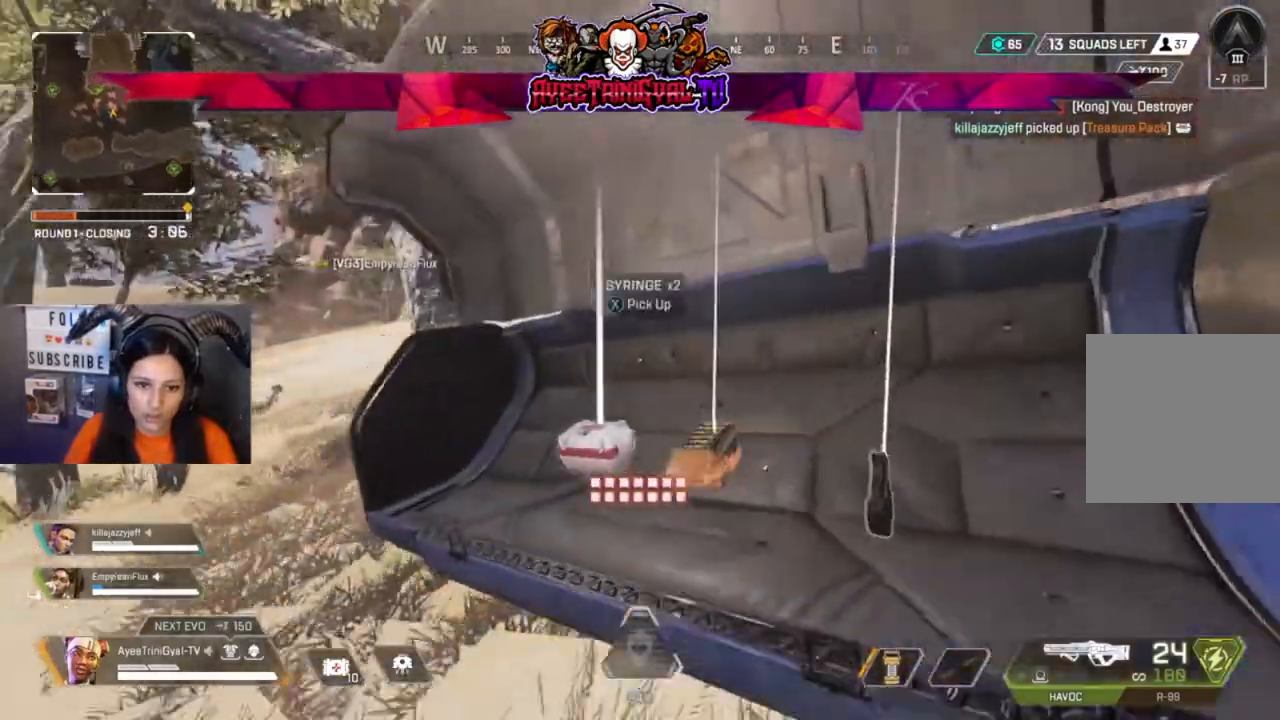
Gameplay with a controller (Xbox layout); each line is a JSON object with the inputs held at the frame after it. "events" lists button and stick changes between this image and that frame as [ms after this image, input, new state], when the widget could be followed in between.
{"buttons": [], "left_stick": "down-right", "right_stick": "left", "events": [[33, "X", "down"], [133, "X", "up"], [233, "left_stick", "down-right"], [433, "right_stick", "left"]]}
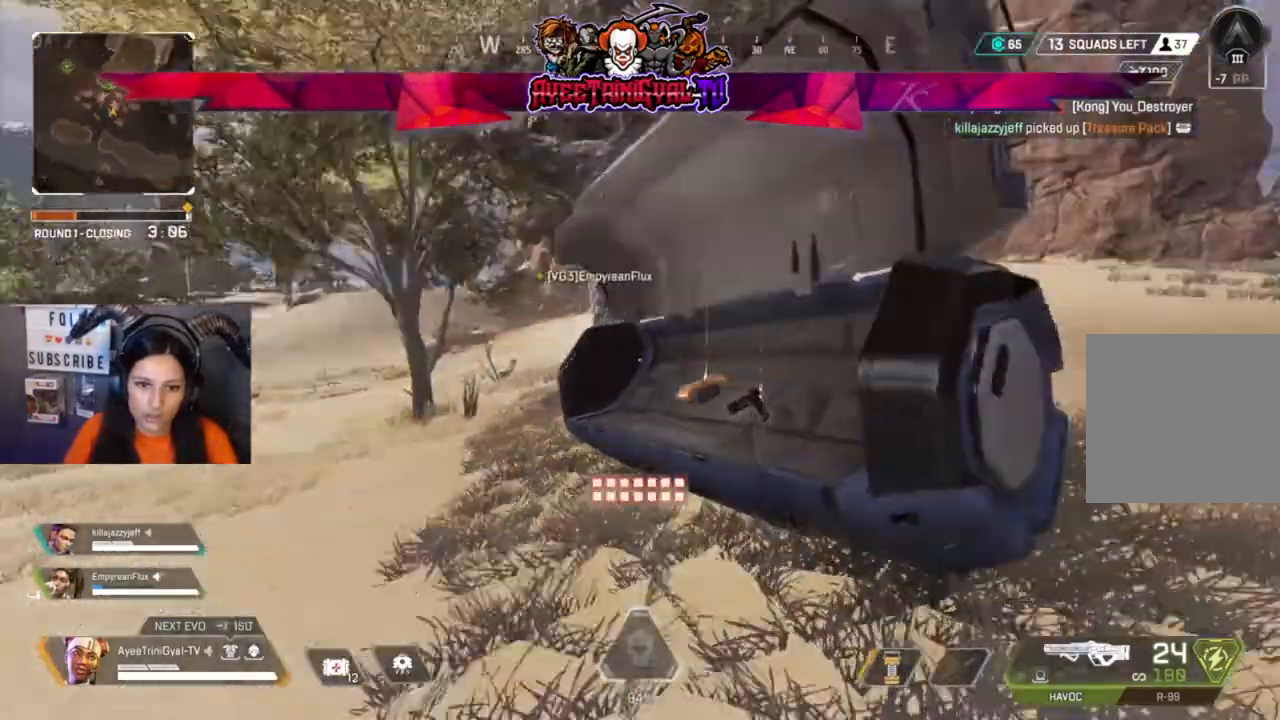
{"buttons": [], "left_stick": "left", "right_stick": "center", "events": [[233, "left_stick", "left"], [300, "right_stick", "center"]]}
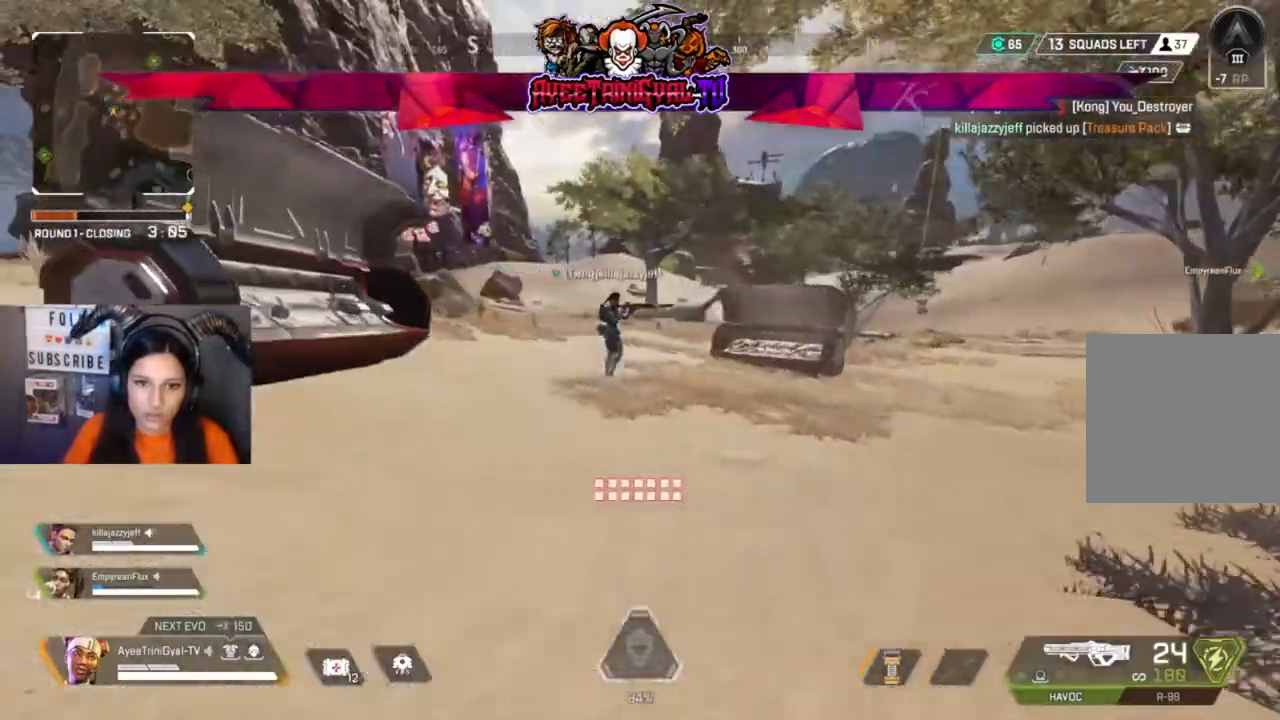
{"buttons": [], "left_stick": "left", "right_stick": "center", "events": []}
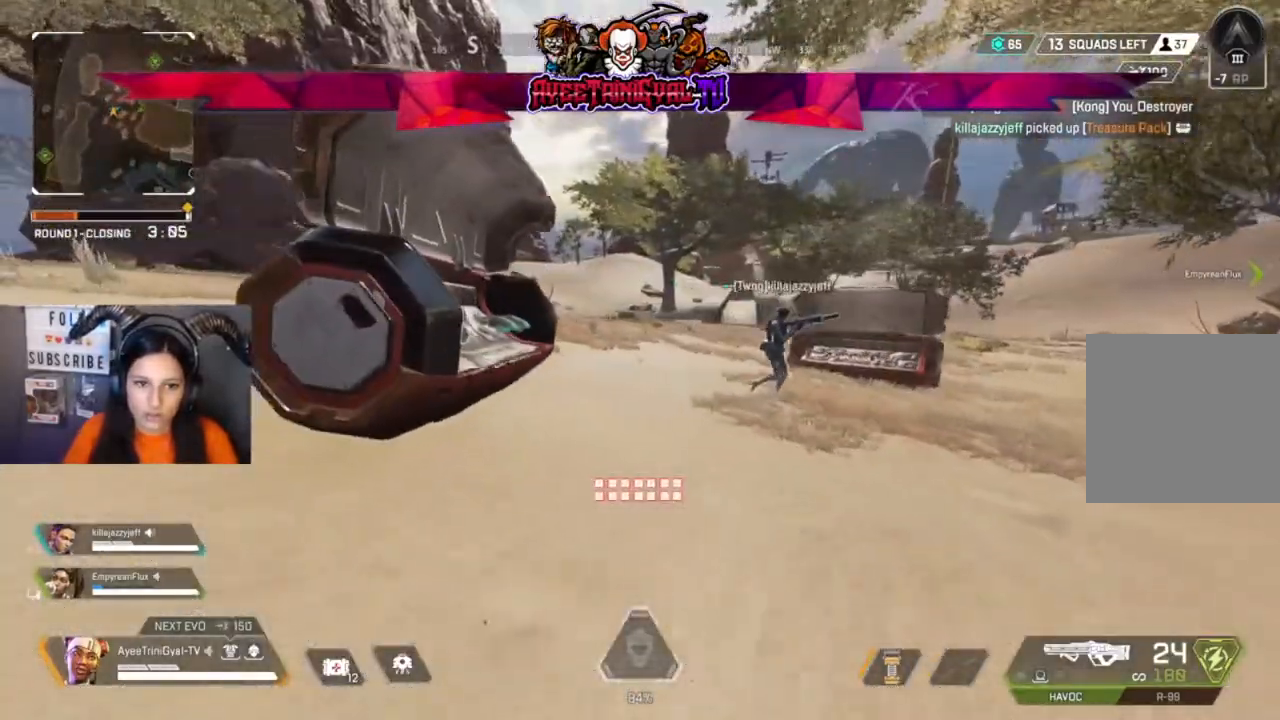
{"buttons": [], "left_stick": "up-right", "right_stick": "center", "events": [[33, "left_stick", "center"], [267, "right_stick", "left"], [333, "left_stick", "up-right"], [433, "right_stick", "center"]]}
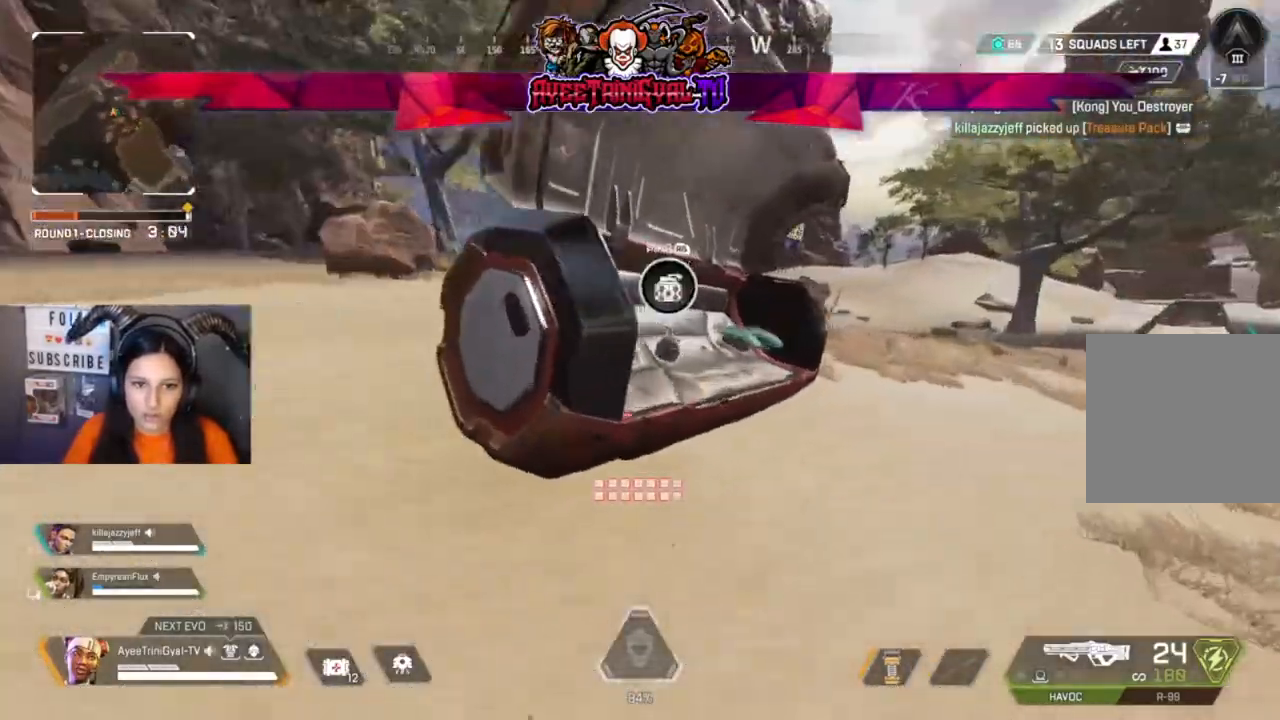
{"buttons": [], "left_stick": "down-right", "right_stick": "center", "events": [[33, "left_stick", "center"], [100, "right_stick", "right"], [133, "left_stick", "left"], [333, "left_stick", "down"], [400, "right_stick", "center"], [433, "left_stick", "down-right"]]}
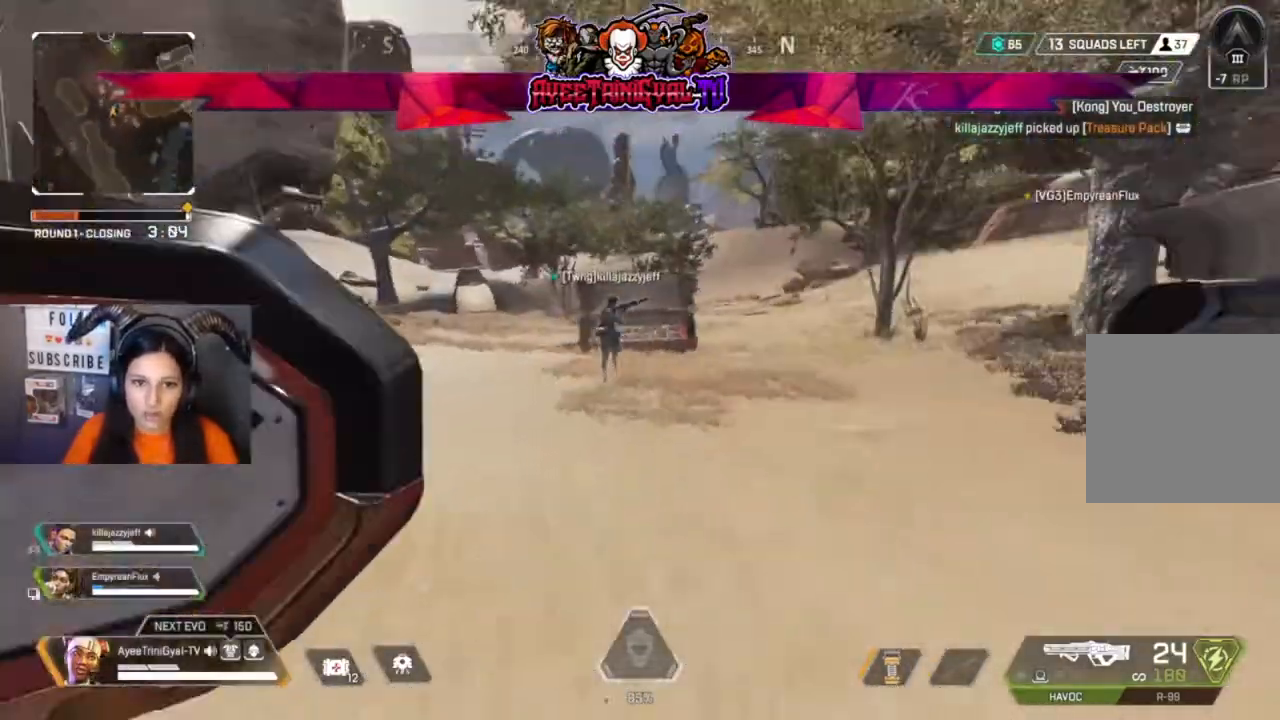
{"buttons": [], "left_stick": "center", "right_stick": "center", "events": [[33, "Y", "down"], [133, "left_stick", "down"], [167, "Y", "up"], [300, "left_stick", "left"], [433, "left_stick", "center"]]}
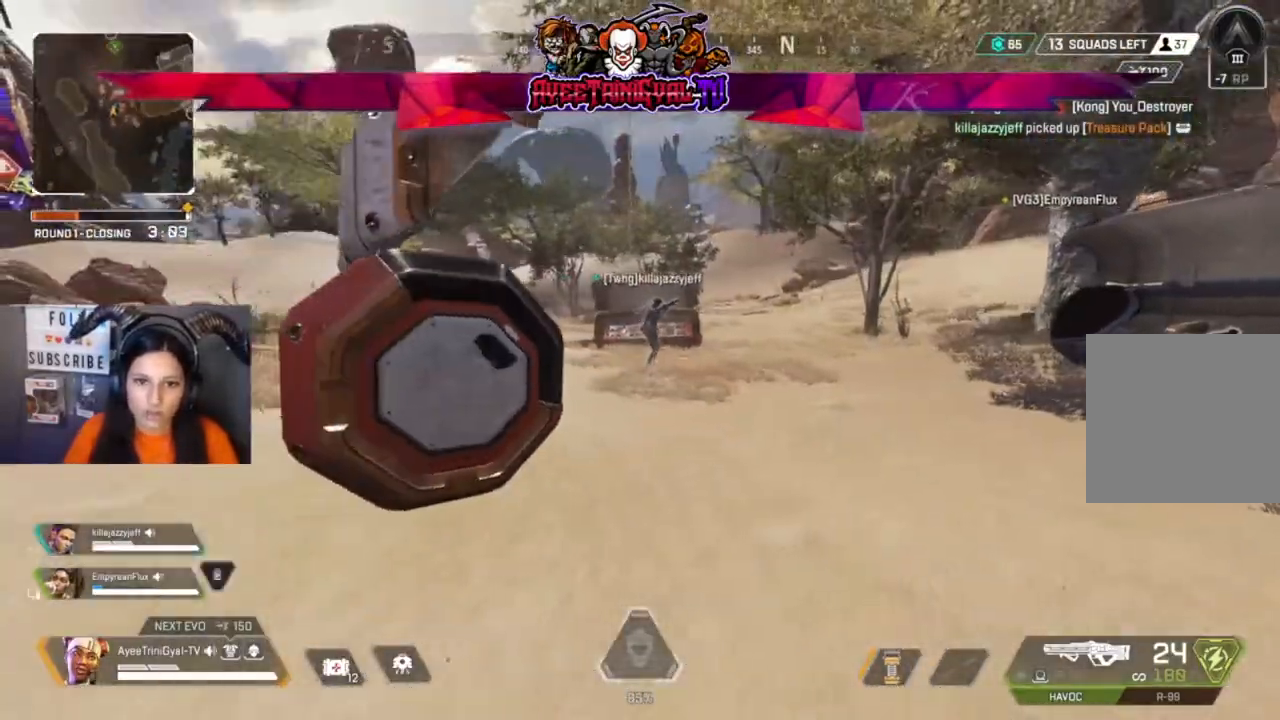
{"buttons": [], "left_stick": "center", "right_stick": "center", "events": []}
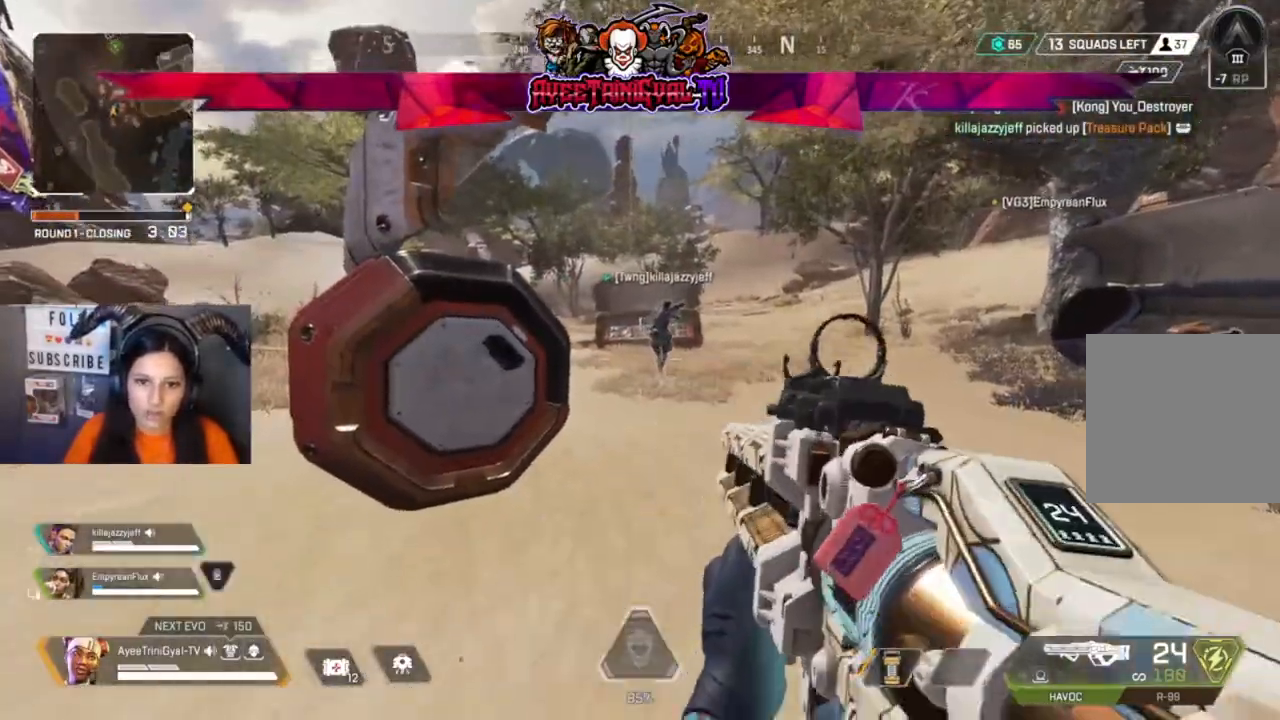
{"buttons": [], "left_stick": "center", "right_stick": "center", "events": [[100, "left_stick", "left"], [133, "right_stick", "right"], [267, "right_stick", "center"], [300, "left_stick", "center"]]}
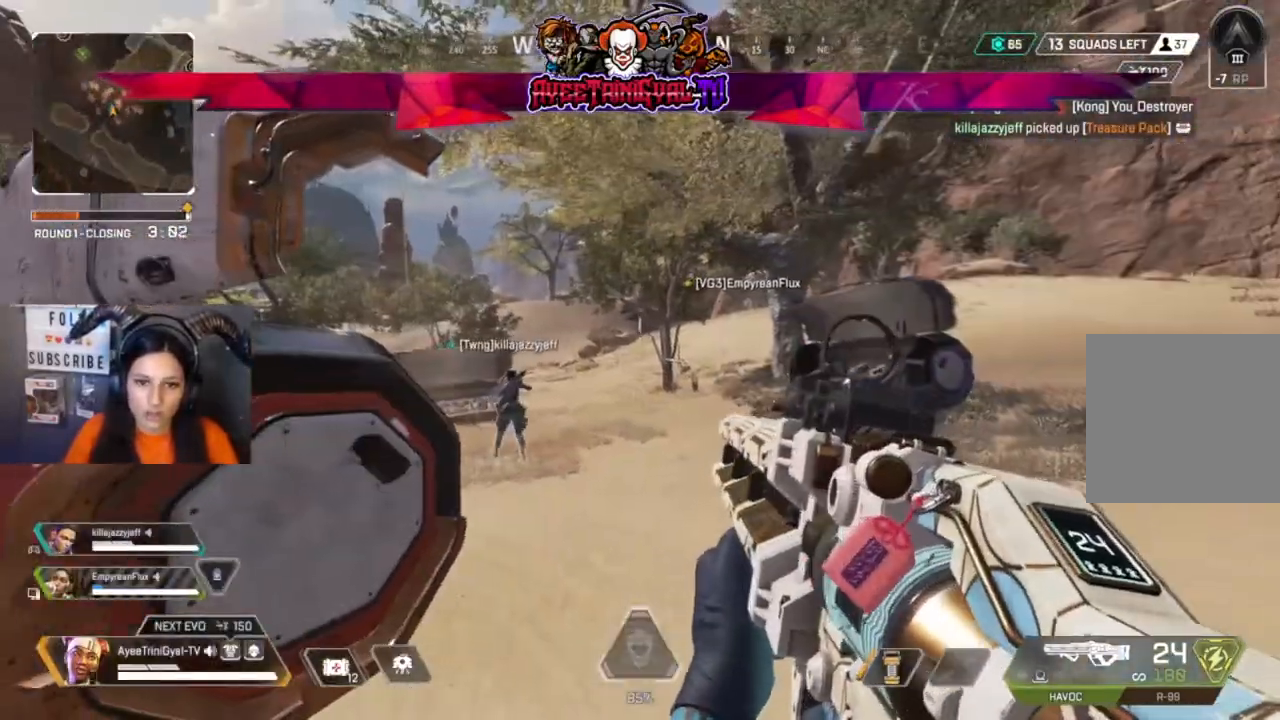
{"buttons": [], "left_stick": "center", "right_stick": "center", "events": []}
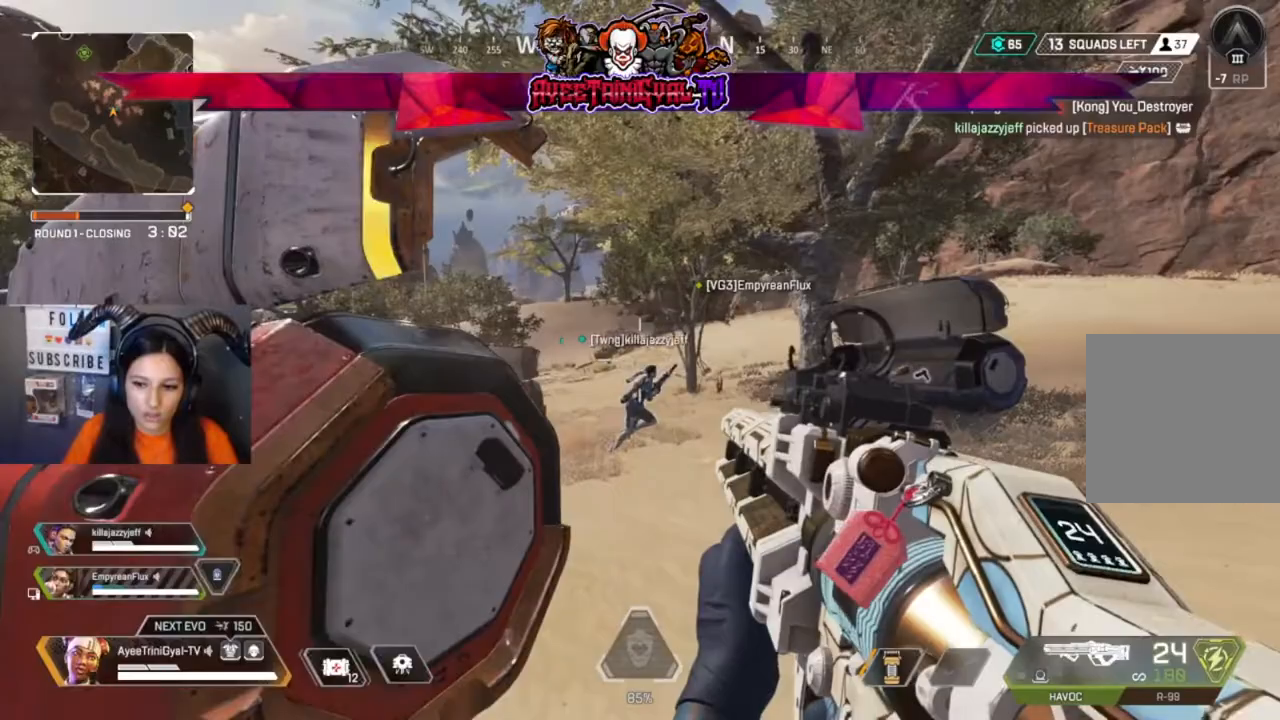
{"buttons": [], "left_stick": "center", "right_stick": "center", "events": []}
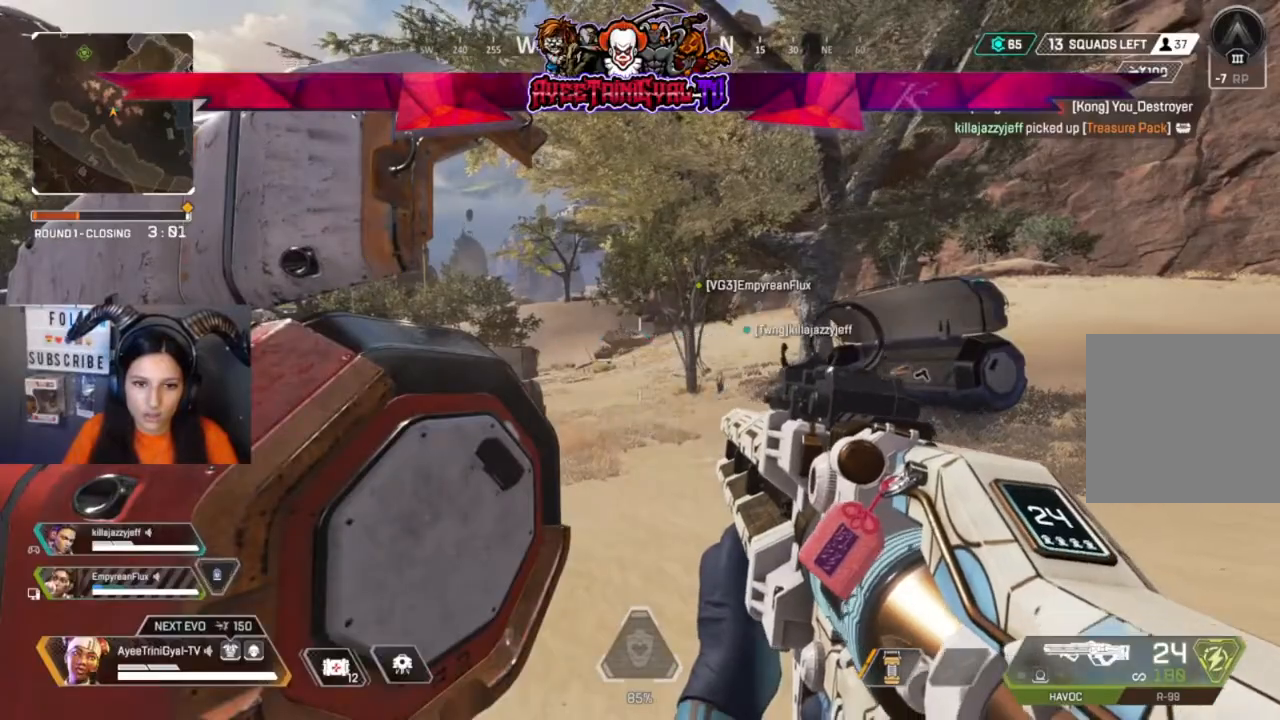
{"buttons": [], "left_stick": "right", "right_stick": "right", "events": [[367, "right_stick", "right"], [467, "left_stick", "right"]]}
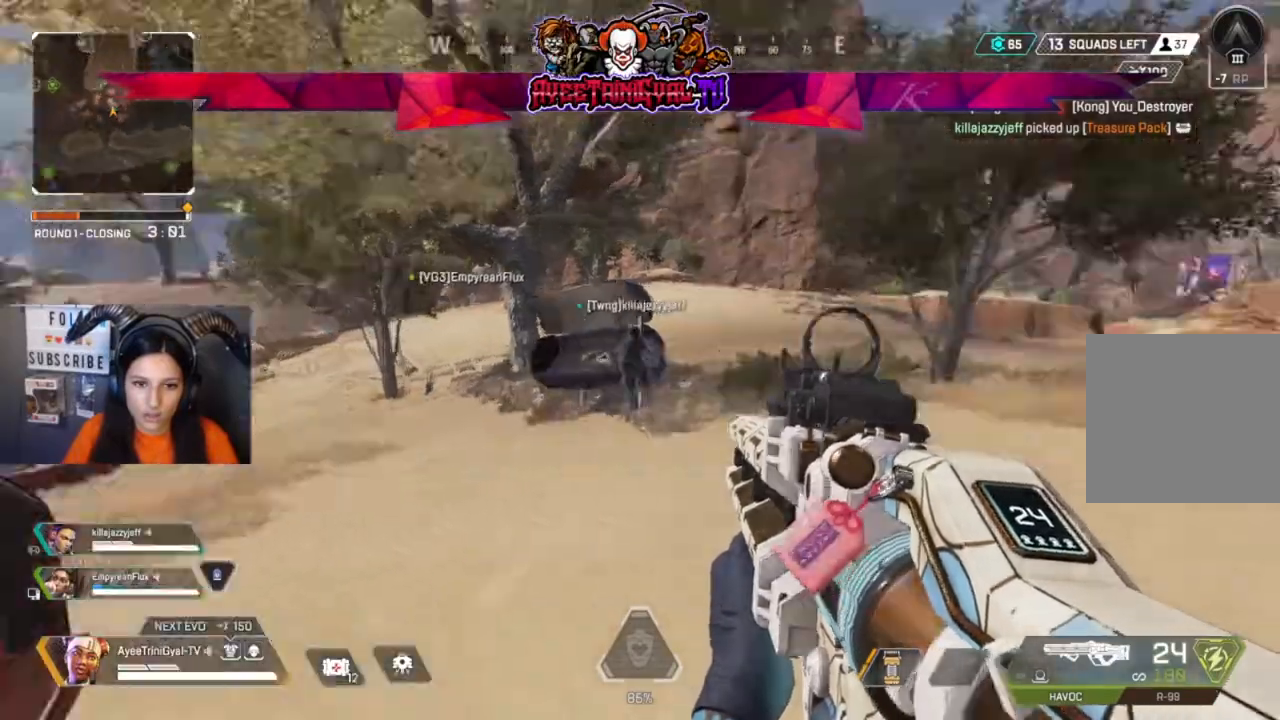
{"buttons": [], "left_stick": "up-right", "right_stick": "center", "events": [[67, "right_stick", "center"], [133, "left_stick", "up-right"]]}
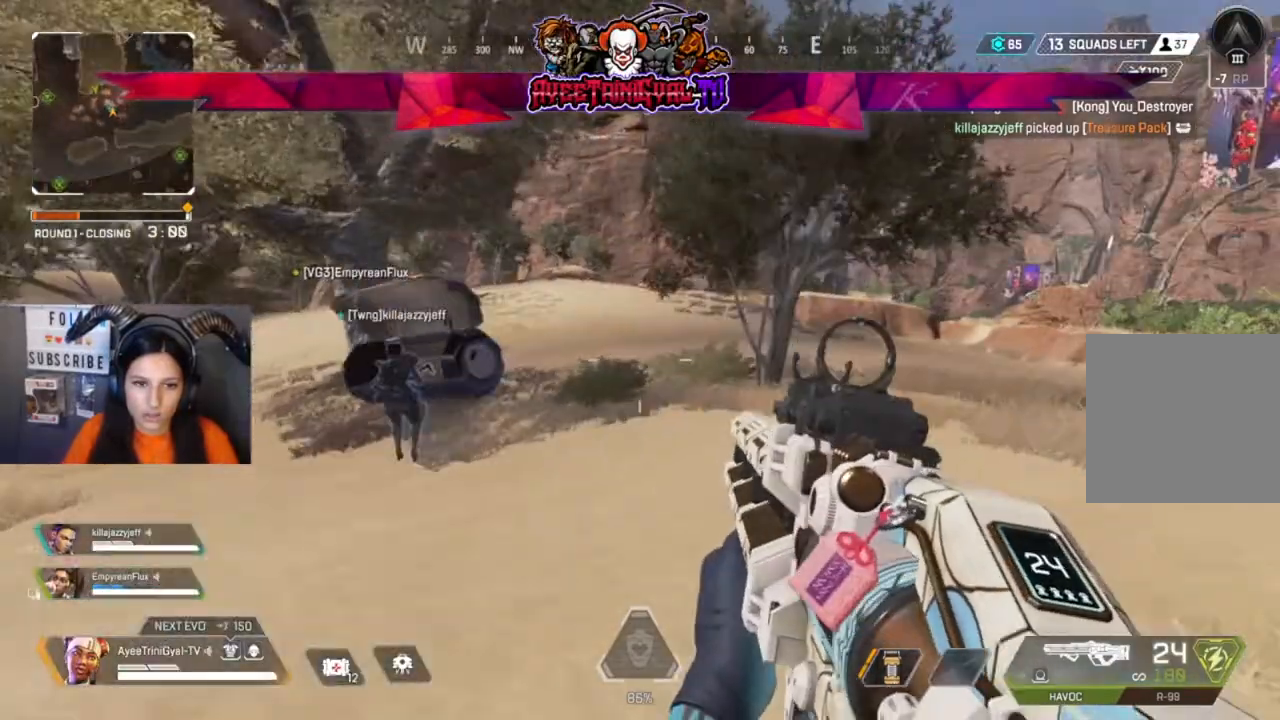
{"buttons": [], "left_stick": "right", "right_stick": "center", "events": [[267, "right_stick", "left"], [400, "left_stick", "right"], [400, "right_stick", "center"]]}
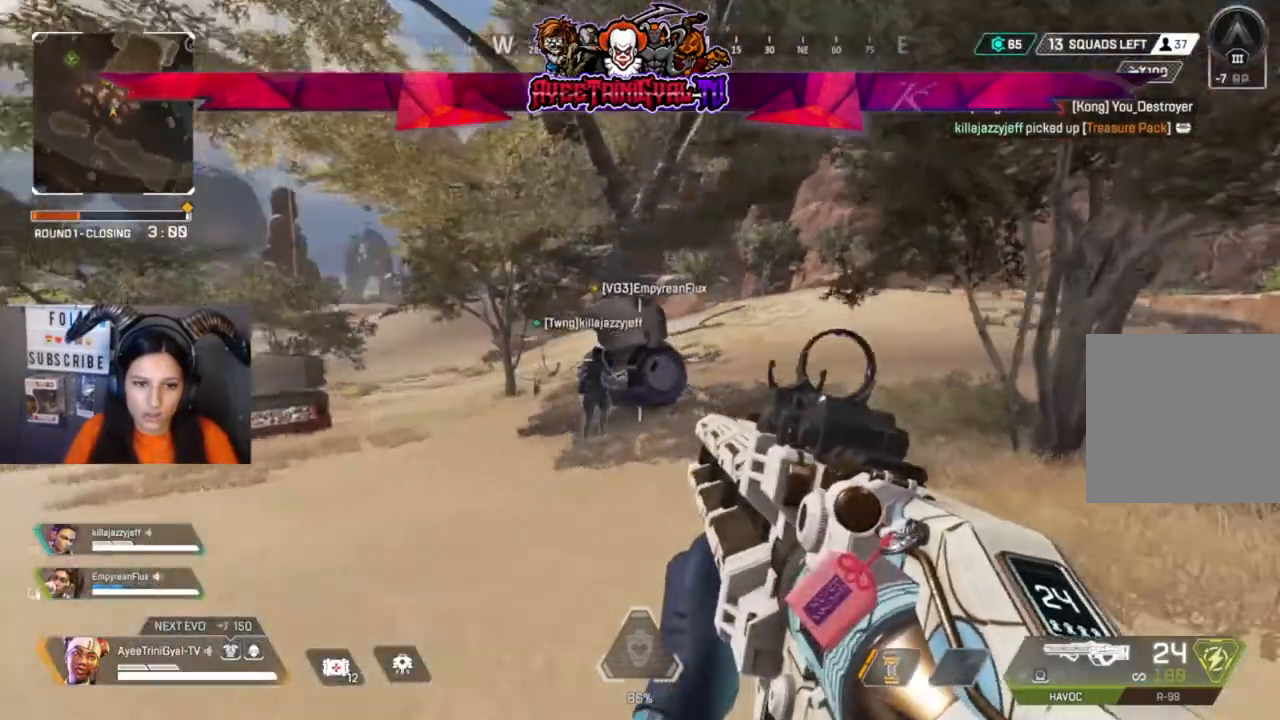
{"buttons": [], "left_stick": "right", "right_stick": "center", "events": []}
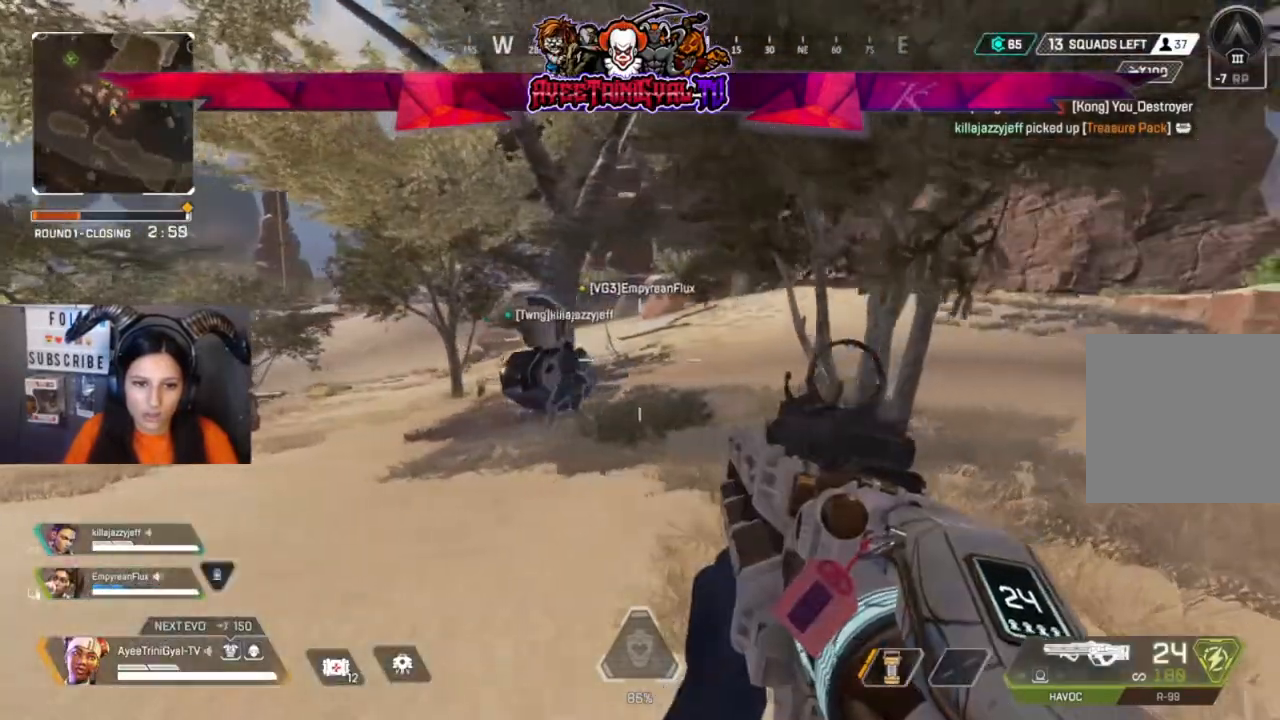
{"buttons": [], "left_stick": "up-right", "right_stick": "center", "events": [[433, "left_stick", "up-right"]]}
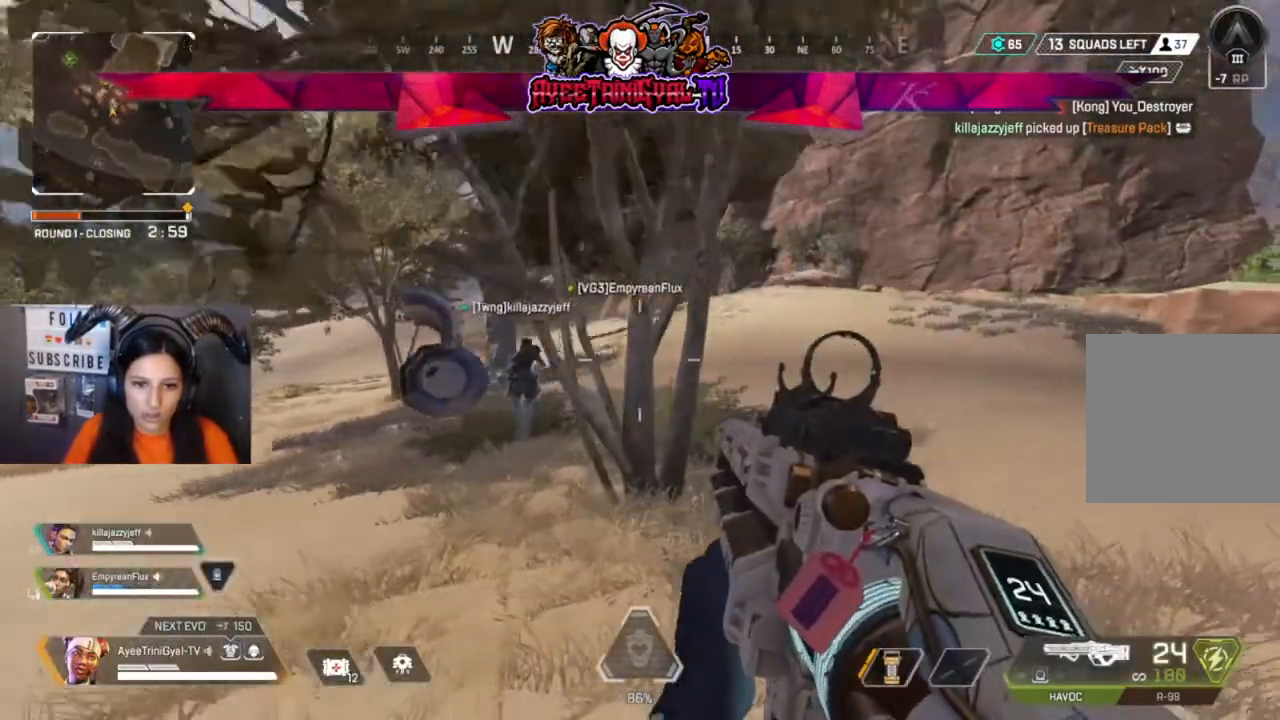
{"buttons": [], "left_stick": "up-right", "right_stick": "left", "events": [[400, "right_stick", "left"]]}
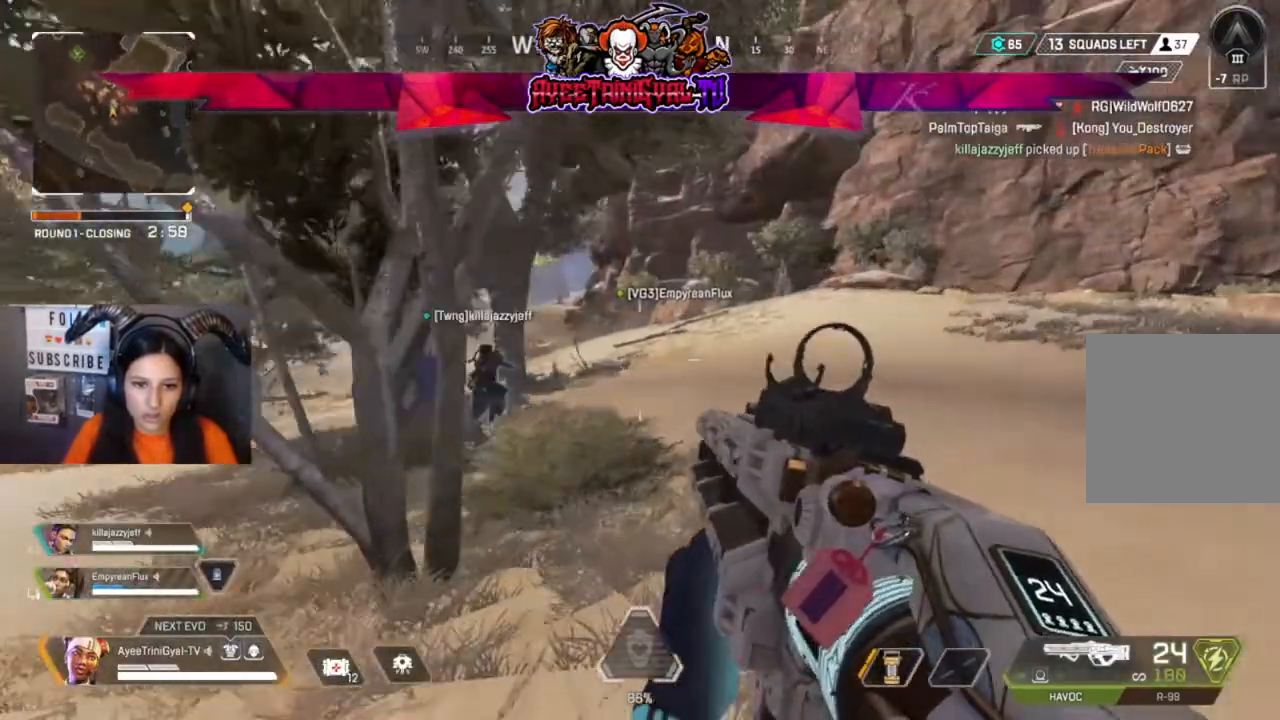
{"buttons": [], "left_stick": "right", "right_stick": "right", "events": [[33, "right_stick", "center"], [433, "left_stick", "right"], [433, "right_stick", "right"]]}
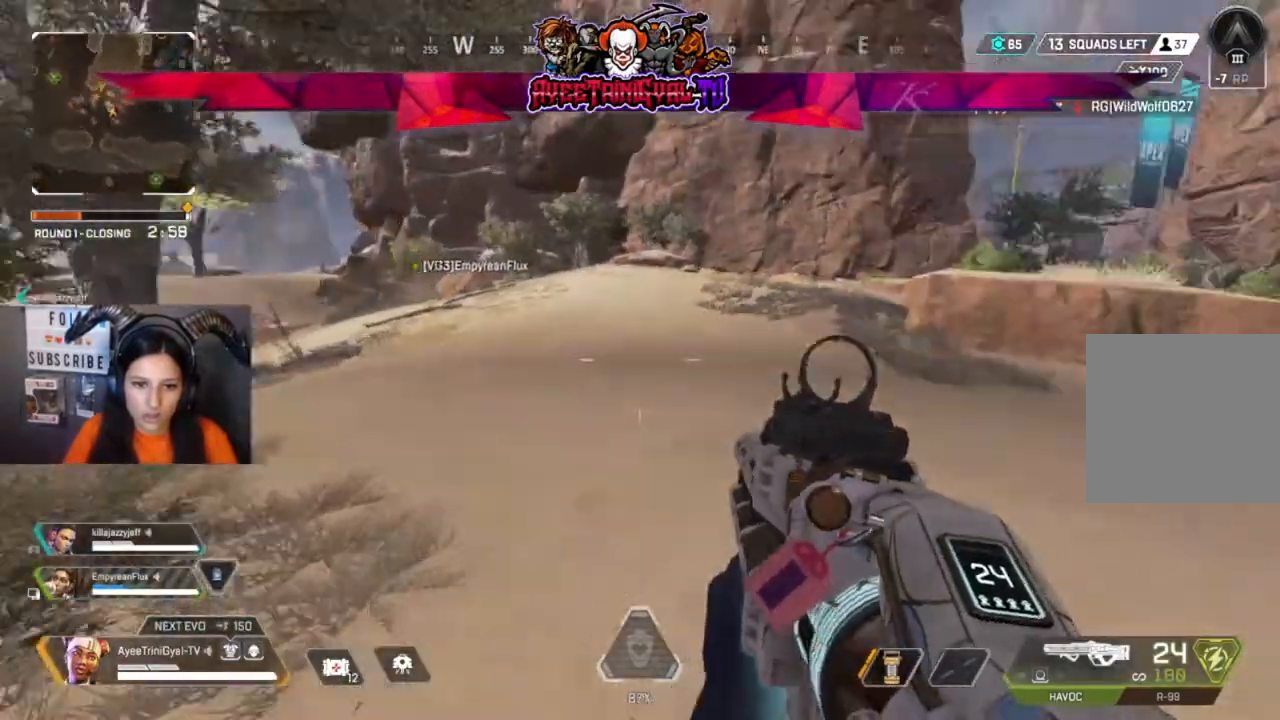
{"buttons": [], "left_stick": "right", "right_stick": "up", "events": [[267, "right_stick", "center"], [500, "right_stick", "up"]]}
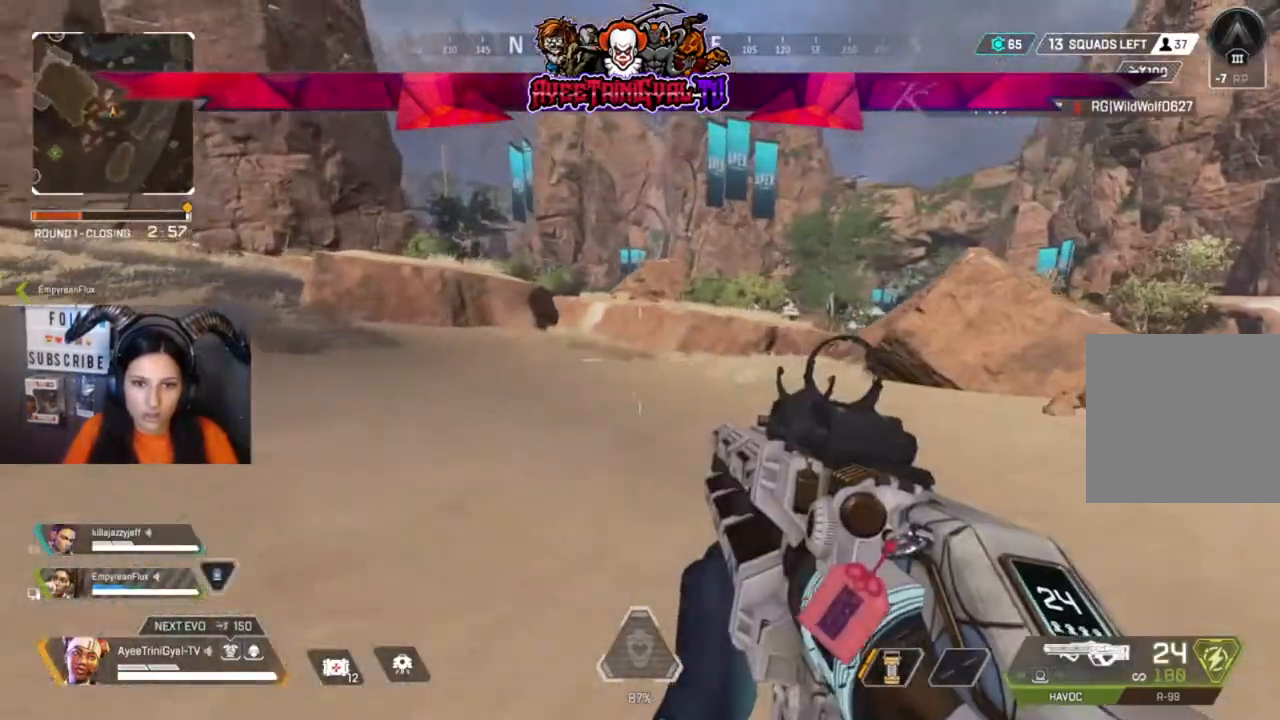
{"buttons": [], "left_stick": "right", "right_stick": "up-right", "events": [[33, "left_stick", "center"], [267, "right_stick", "up-right"], [300, "left_stick", "right"]]}
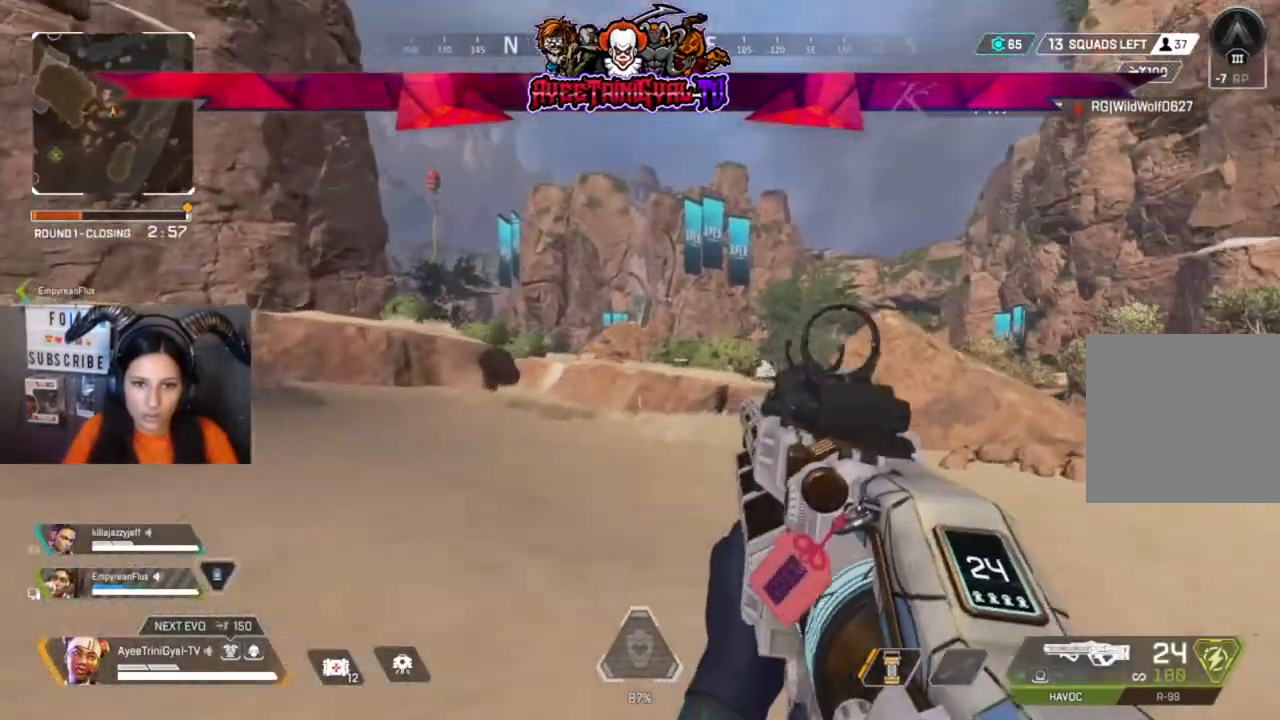
{"buttons": [], "left_stick": "center", "right_stick": "center", "events": [[233, "right_stick", "center"], [433, "left_stick", "center"]]}
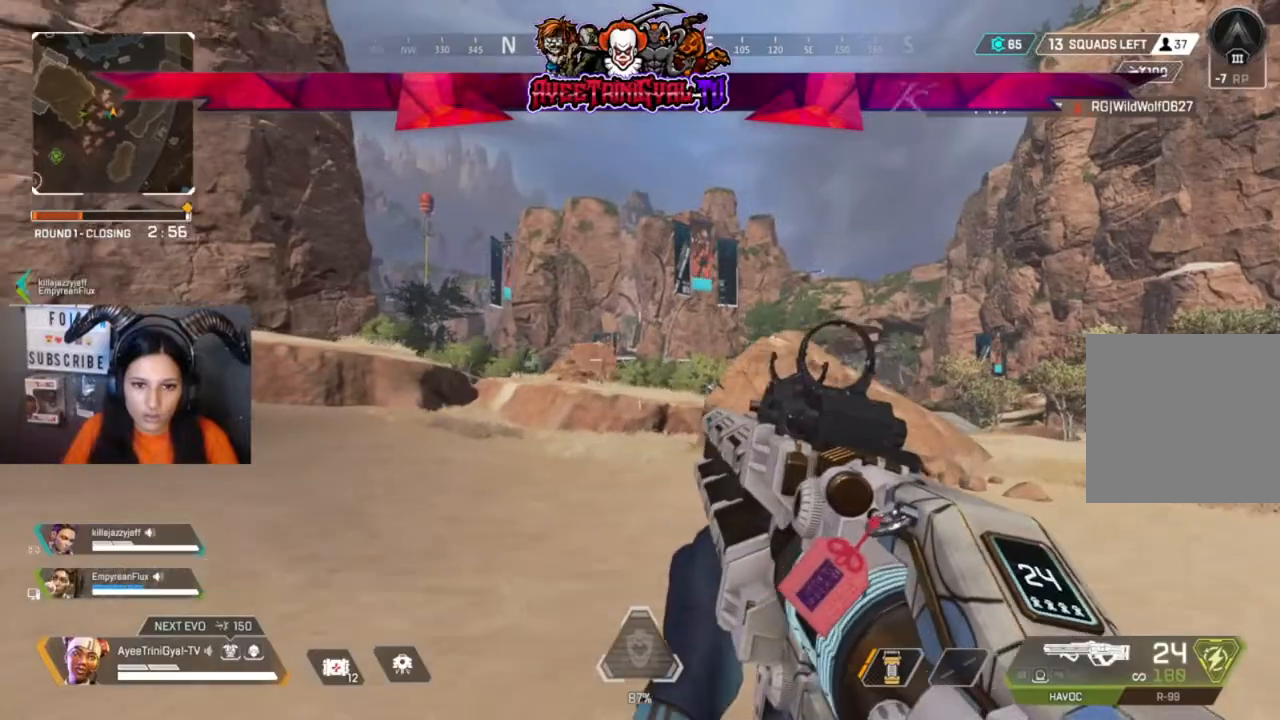
{"buttons": ["R1"], "left_stick": "right", "right_stick": "center", "events": [[500, "R1", "down"], [500, "left_stick", "right"]]}
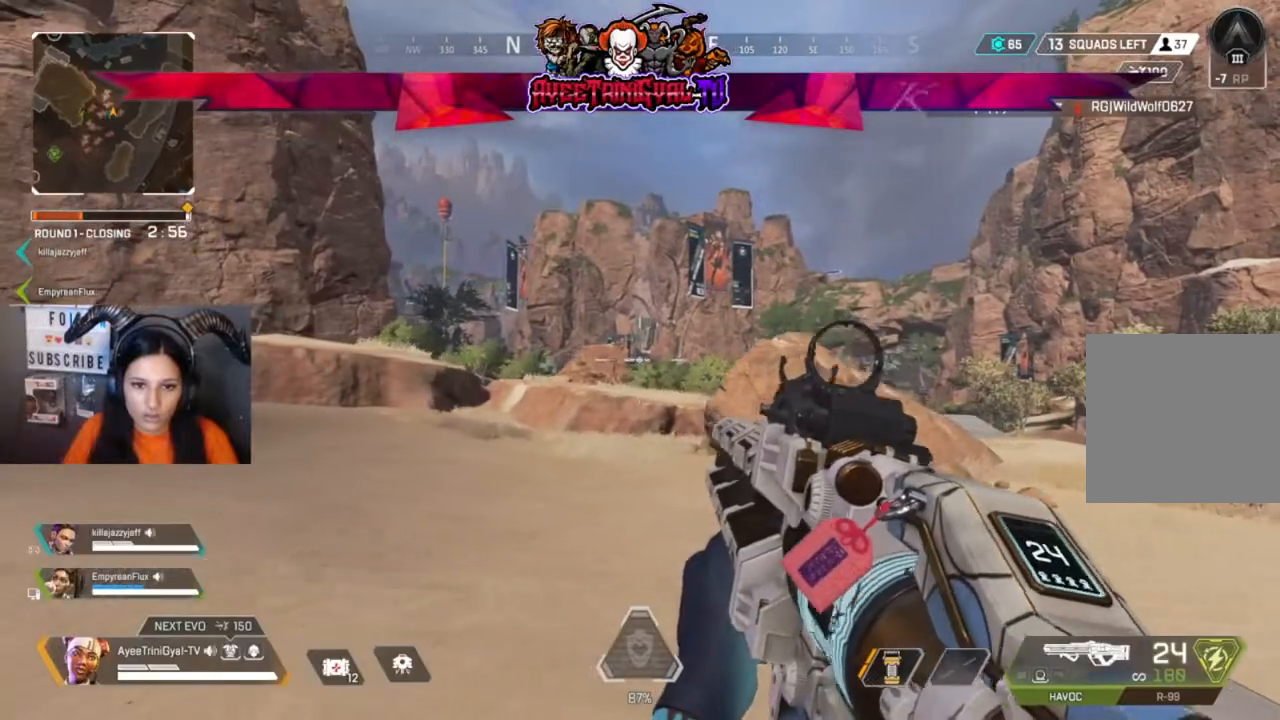
{"buttons": ["R1"], "left_stick": "center", "right_stick": "center", "events": [[133, "R1", "up"], [267, "left_stick", "center"], [400, "R1", "down"]]}
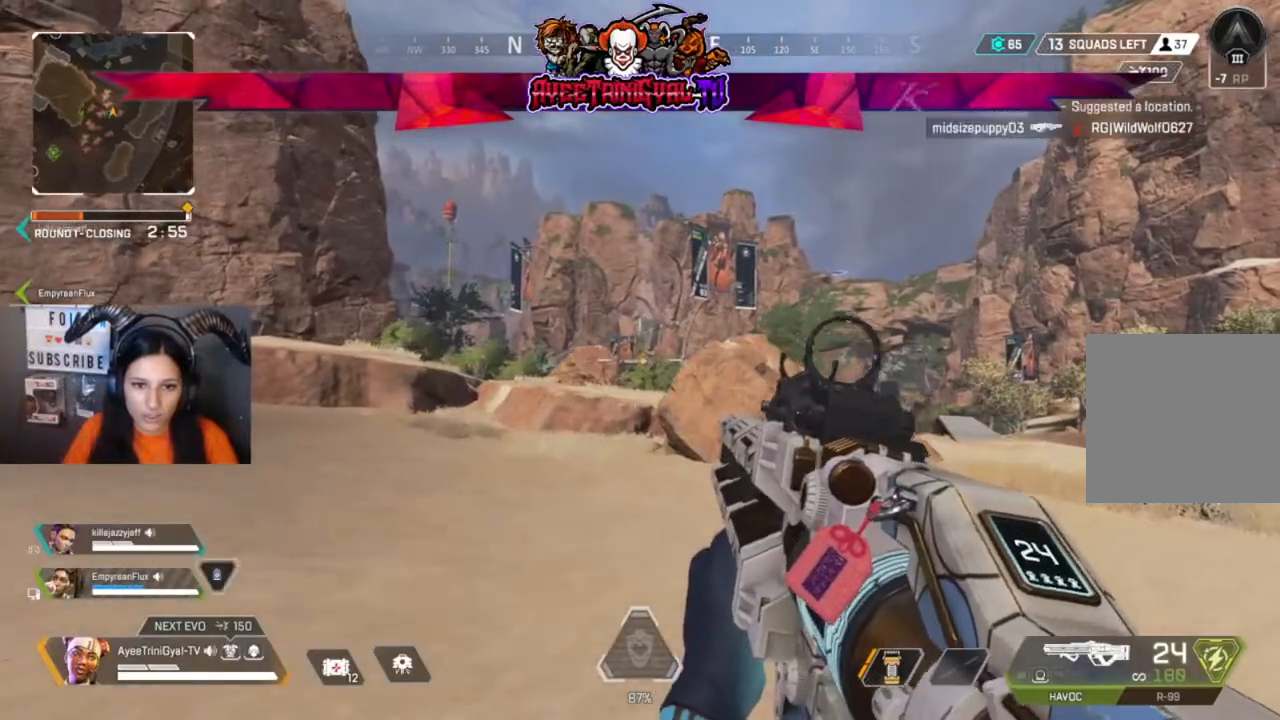
{"buttons": [], "left_stick": "down-left", "right_stick": "left", "events": [[33, "R1", "up"], [300, "left_stick", "down-left"], [300, "right_stick", "left"]]}
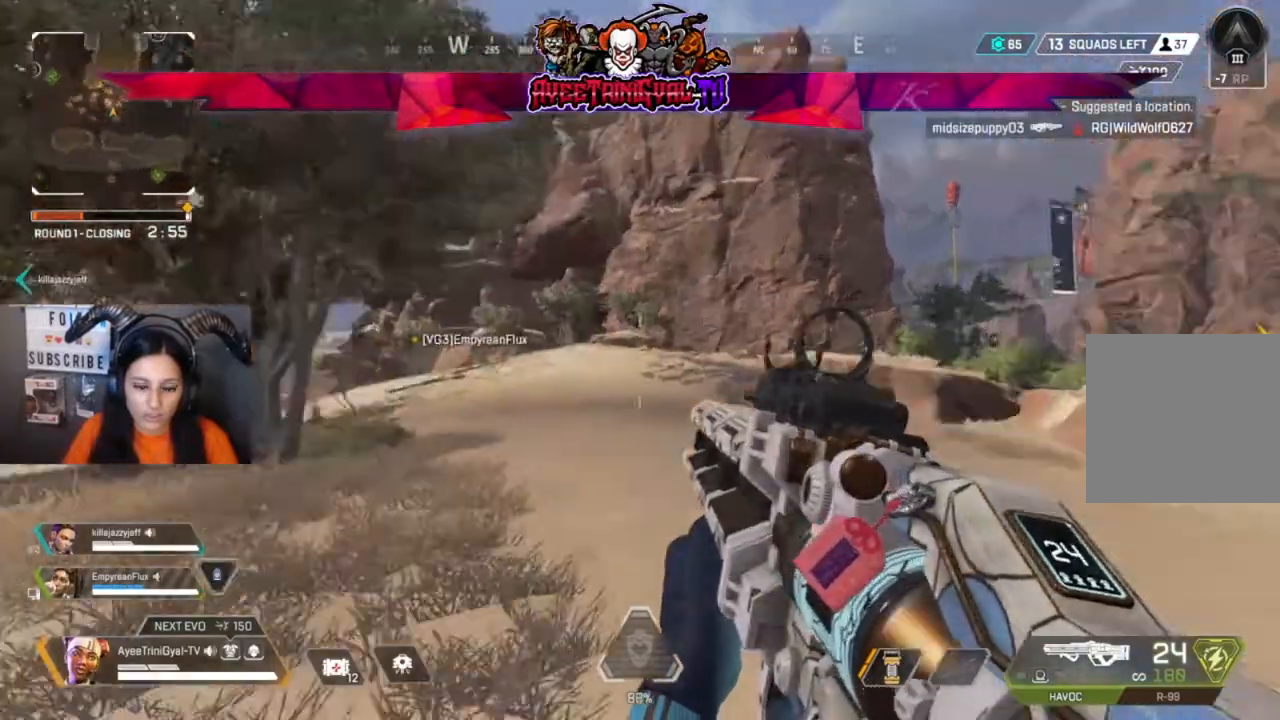
{"buttons": [], "left_stick": "up", "right_stick": "down-right", "events": [[167, "left_stick", "center"], [200, "right_stick", "center"], [400, "left_stick", "up"], [433, "right_stick", "down-right"]]}
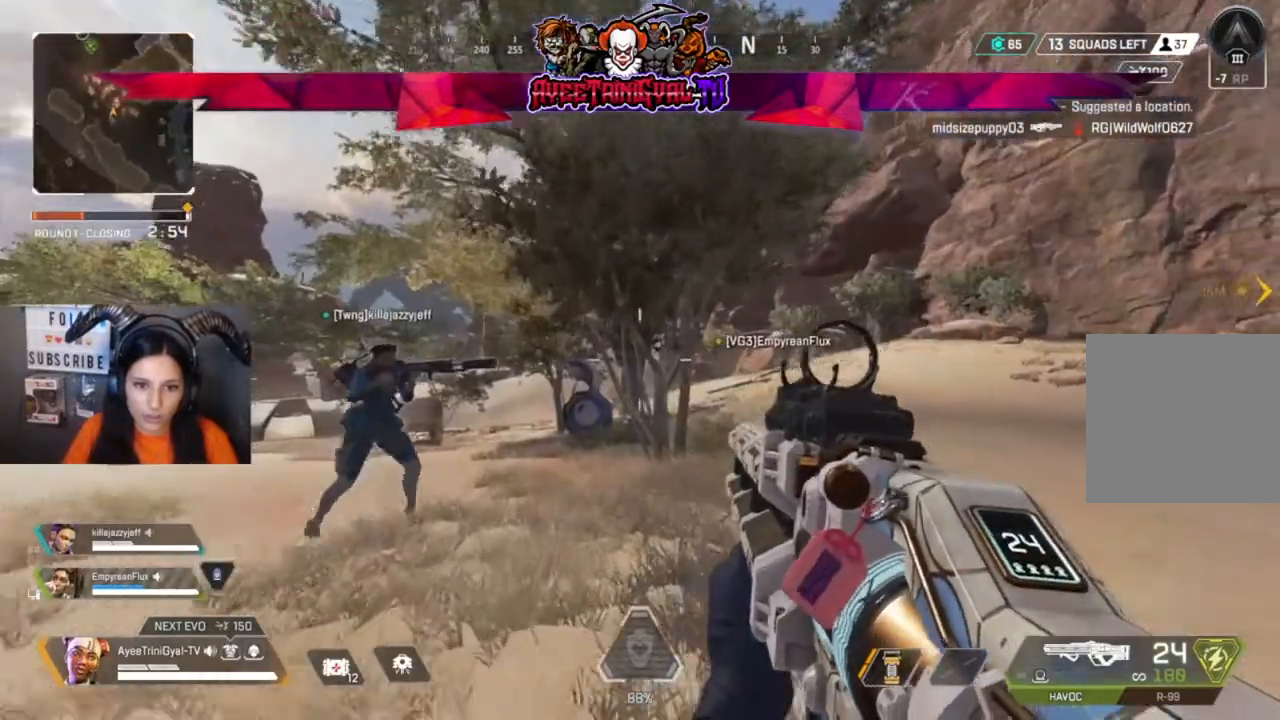
{"buttons": [], "left_stick": "center", "right_stick": "center", "events": [[67, "right_stick", "center"], [167, "left_stick", "up-left"], [500, "left_stick", "center"]]}
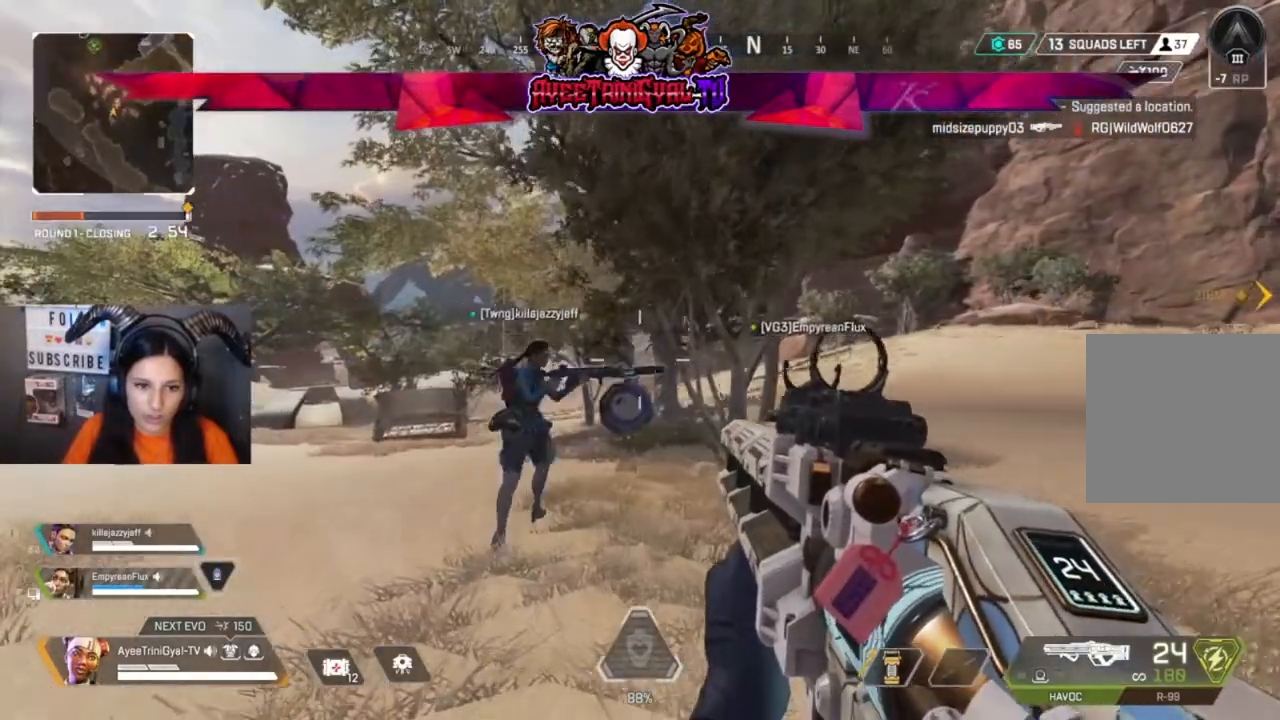
{"buttons": [], "left_stick": "up-right", "right_stick": "right", "events": [[467, "right_stick", "right"], [500, "left_stick", "up-right"]]}
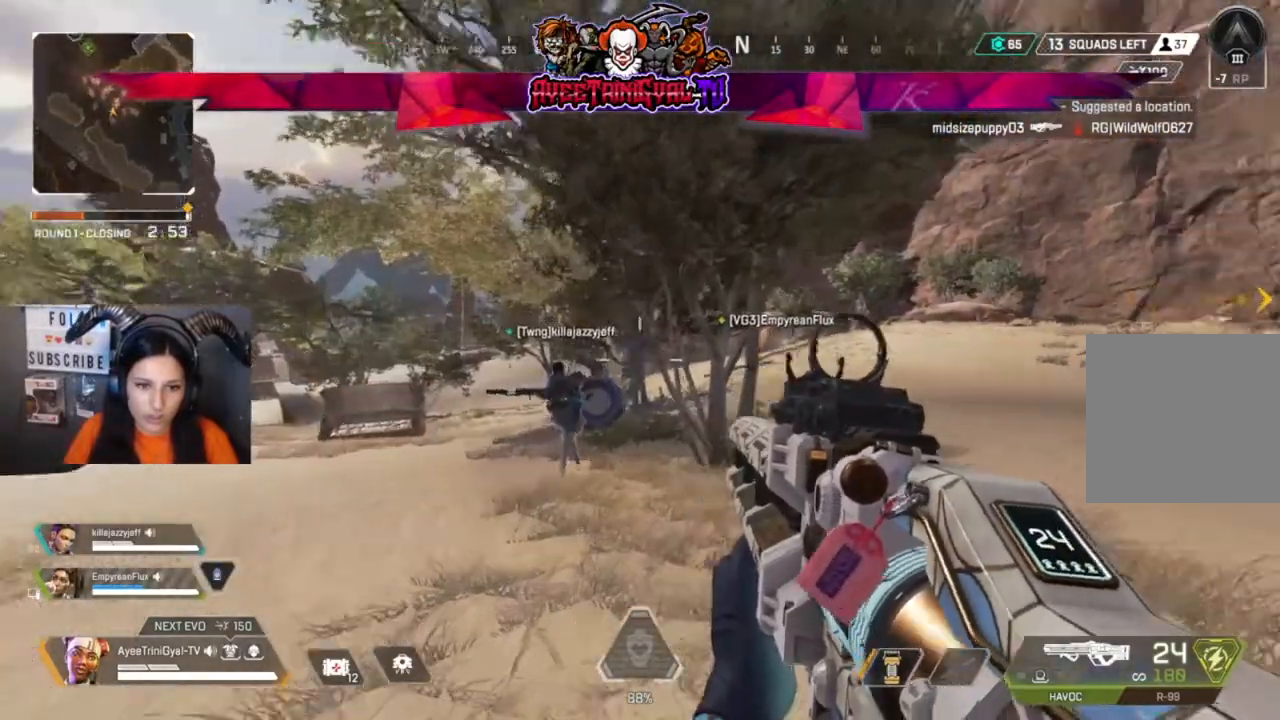
{"buttons": [], "left_stick": "up-right", "right_stick": "center", "events": [[100, "right_stick", "center"], [300, "right_stick", "right"], [333, "L3", "down"], [400, "right_stick", "center"], [500, "L3", "up"]]}
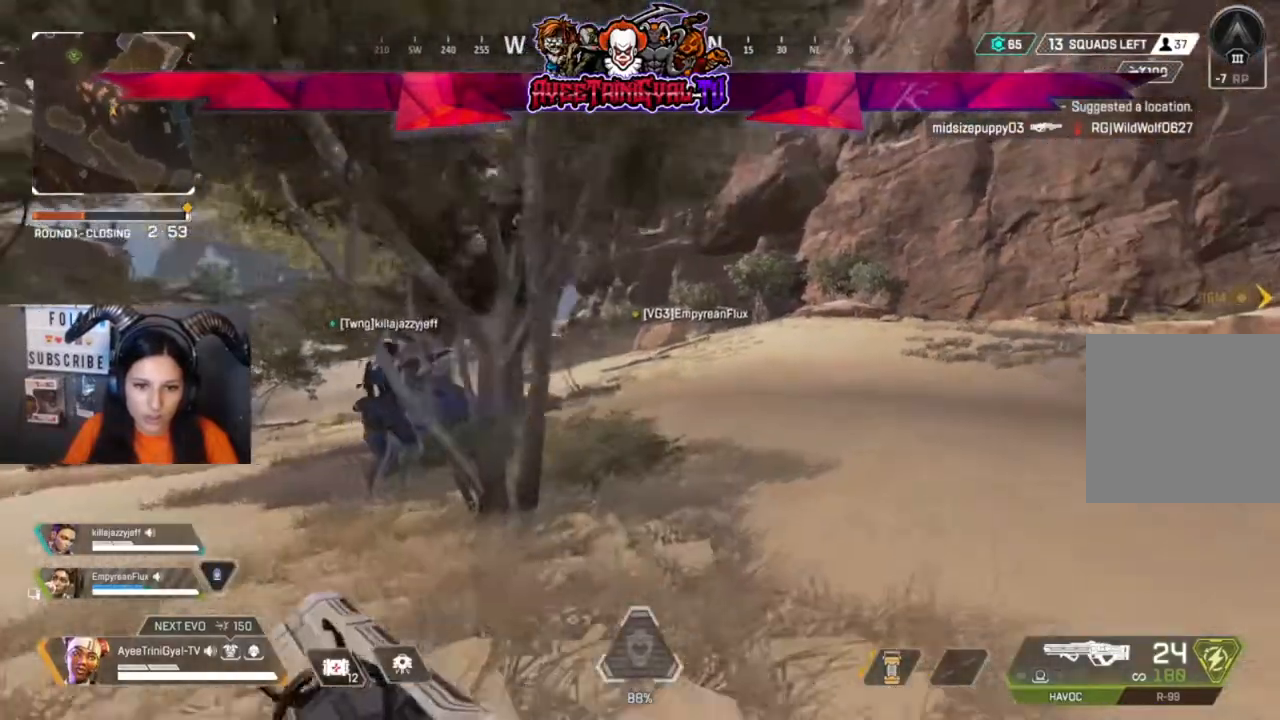
{"buttons": [], "left_stick": "up-right", "right_stick": "center", "events": []}
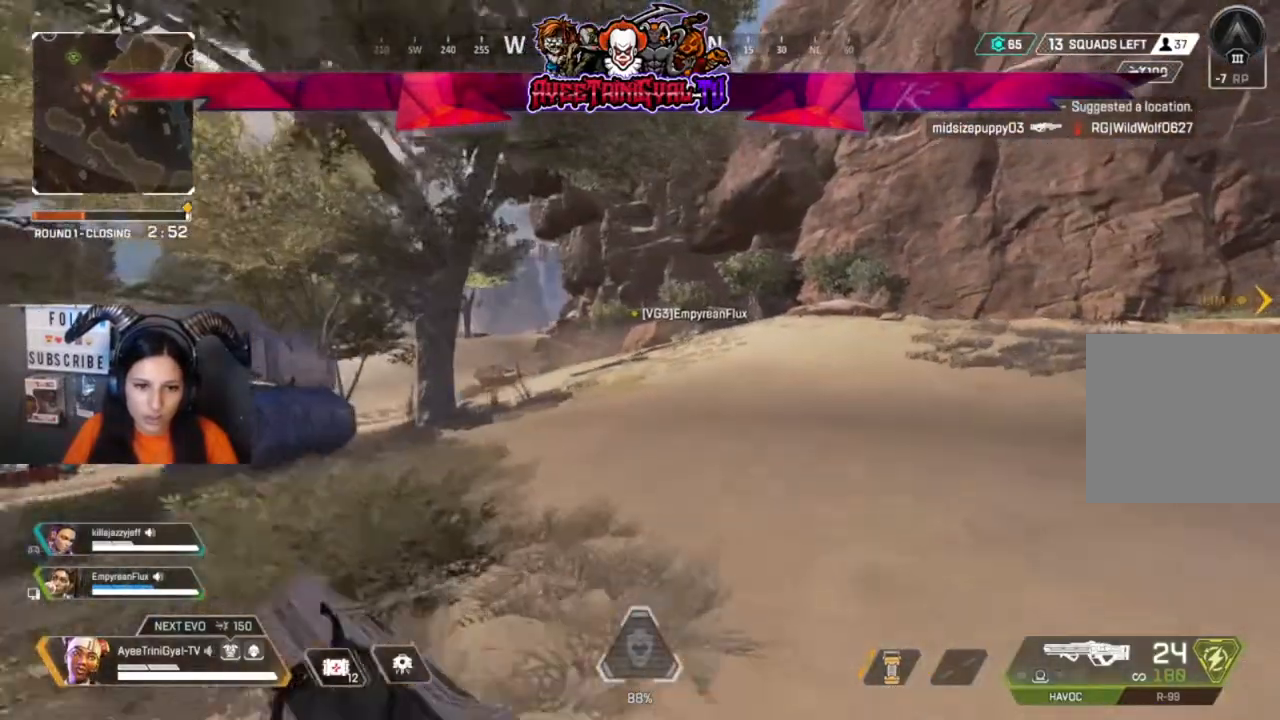
{"buttons": [], "left_stick": "up-right", "right_stick": "center", "events": []}
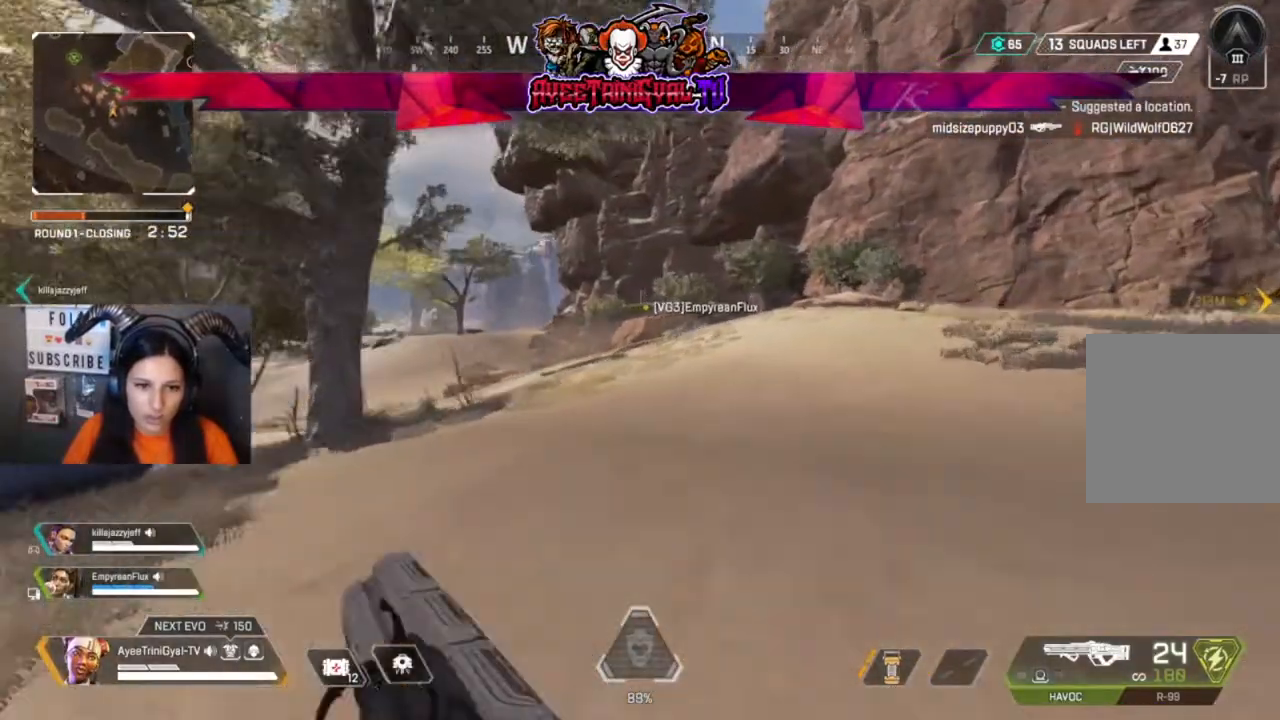
{"buttons": [], "left_stick": "up", "right_stick": "center", "events": [[167, "left_stick", "up"]]}